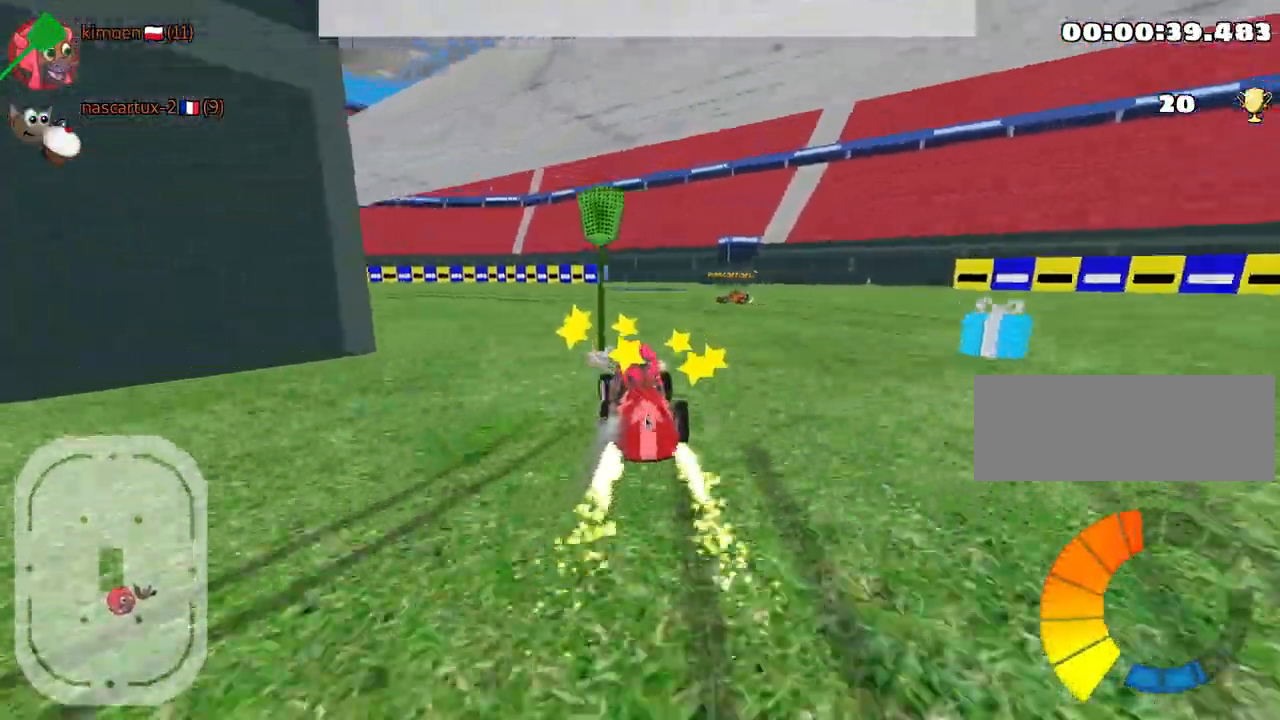
Gameplay with keyboard; each line is a JSON object with the keys held at the frame after it. "events" lists presses ("down") and releases ("up") of "down", "fire", "left", "look", "nitro", "rescue", "right", "skid" and "up" between this image and that frame as [ms after this image, input, new state], when the widget could be followed in between. No other keys are recorded. Mouse input is not recorded. Key names are as the overlay labels them; some are game actions (e.g. jump) rather than physical keys.
{"keys": ["left", "nitro", "up"], "events": [[134, "nitro", "down"], [167, "left", "up"], [200, "right", "down"], [350, "right", "up"], [367, "left", "down"]]}
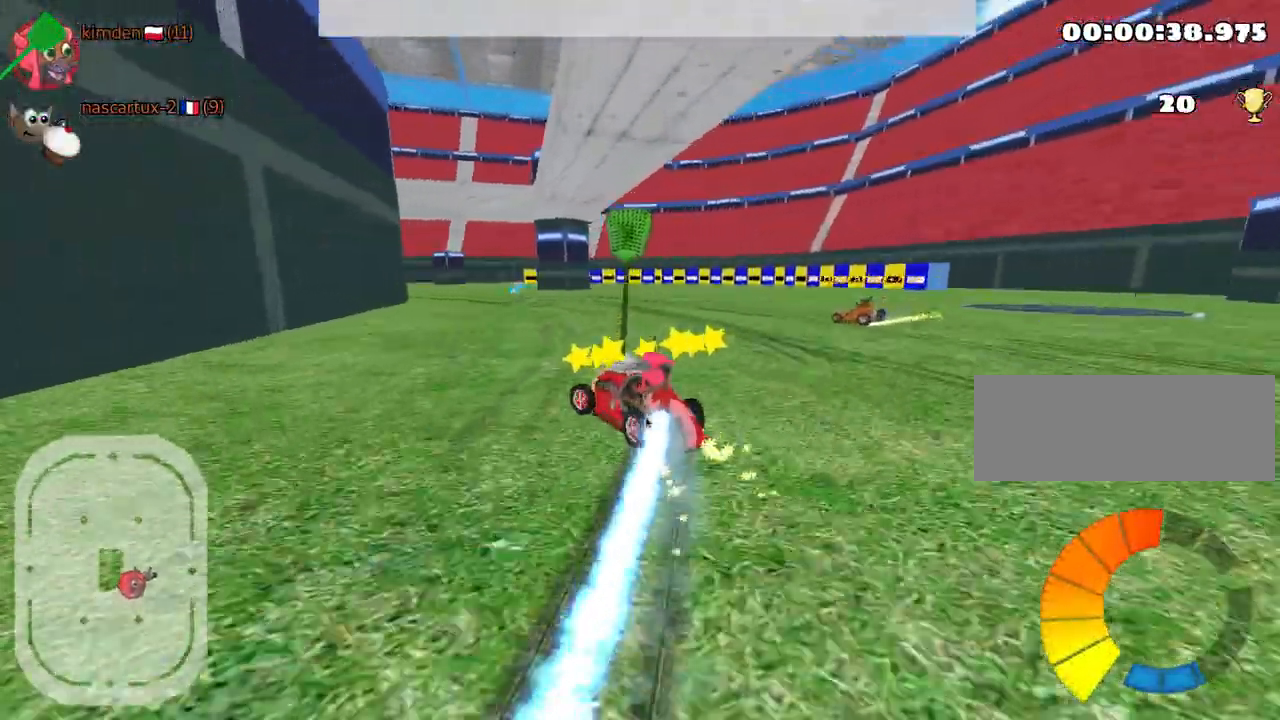
{"keys": ["up"], "events": [[84, "left", "up"], [100, "right", "down"], [134, "nitro", "up"], [484, "right", "up"]]}
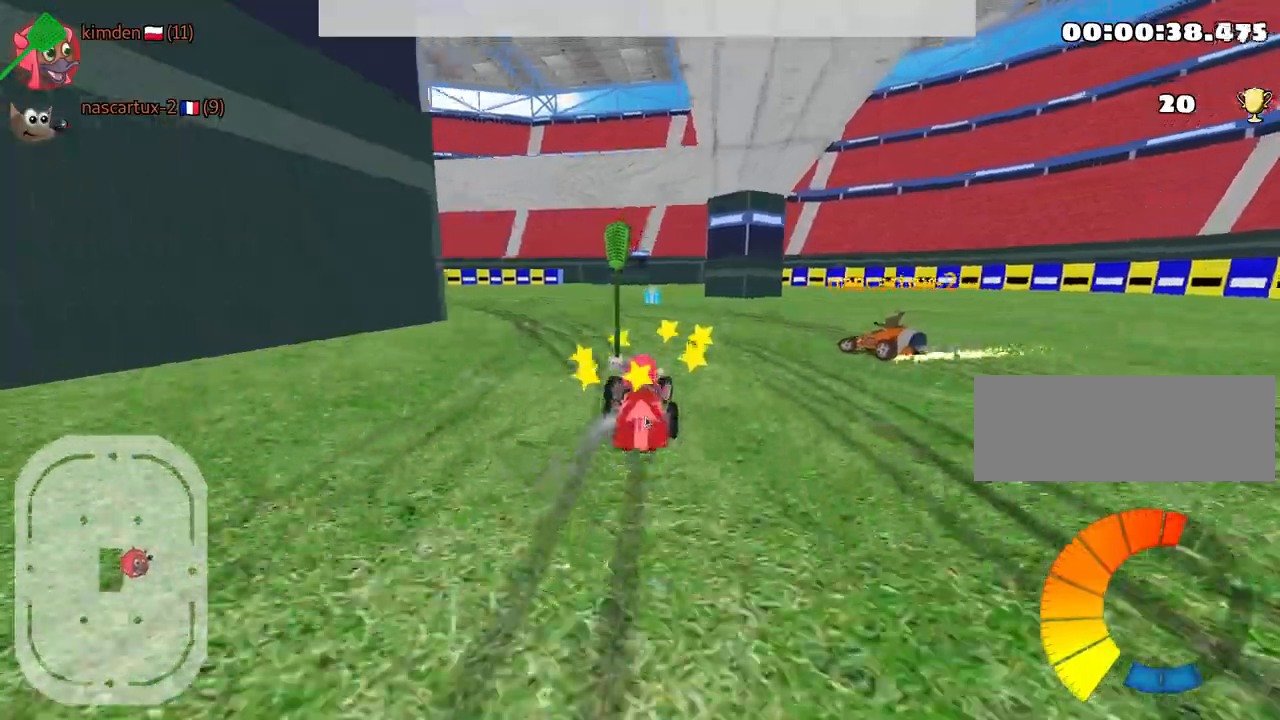
{"keys": ["left", "up"], "events": [[50, "left", "down"], [134, "nitro", "down"], [350, "nitro", "up"]]}
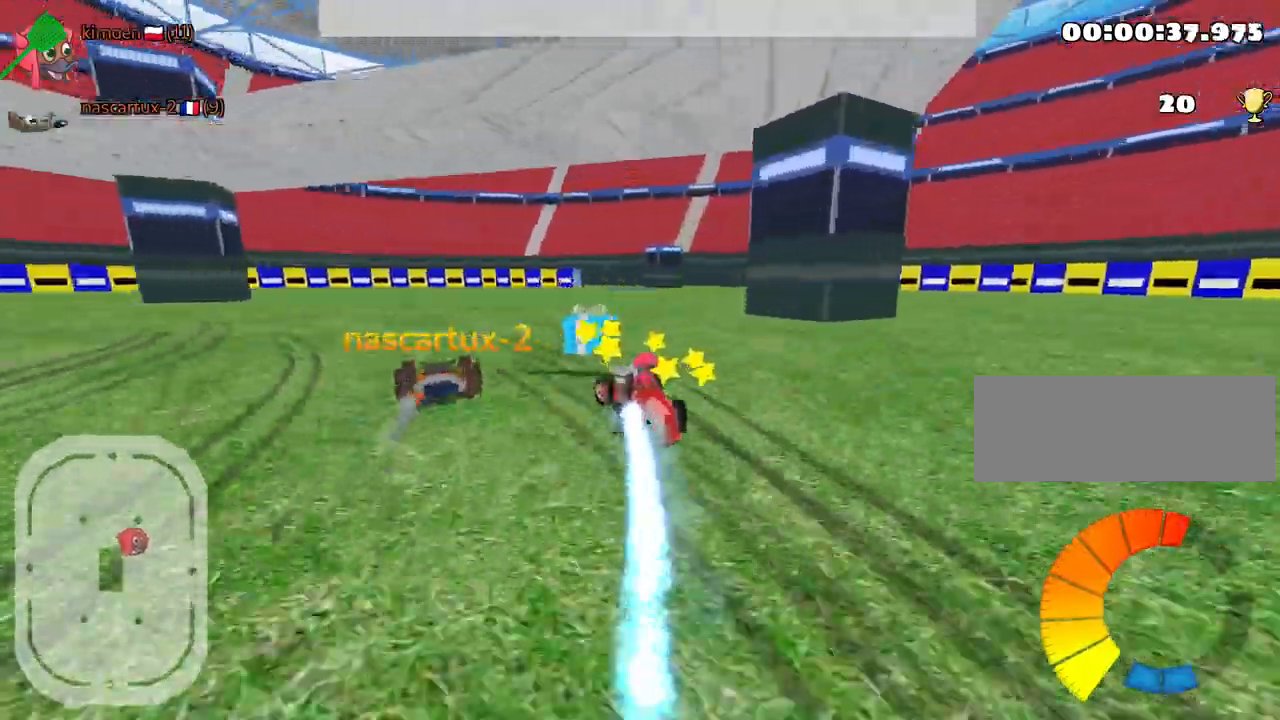
{"keys": ["left", "up"], "events": [[250, "left", "up"], [400, "left", "down"]]}
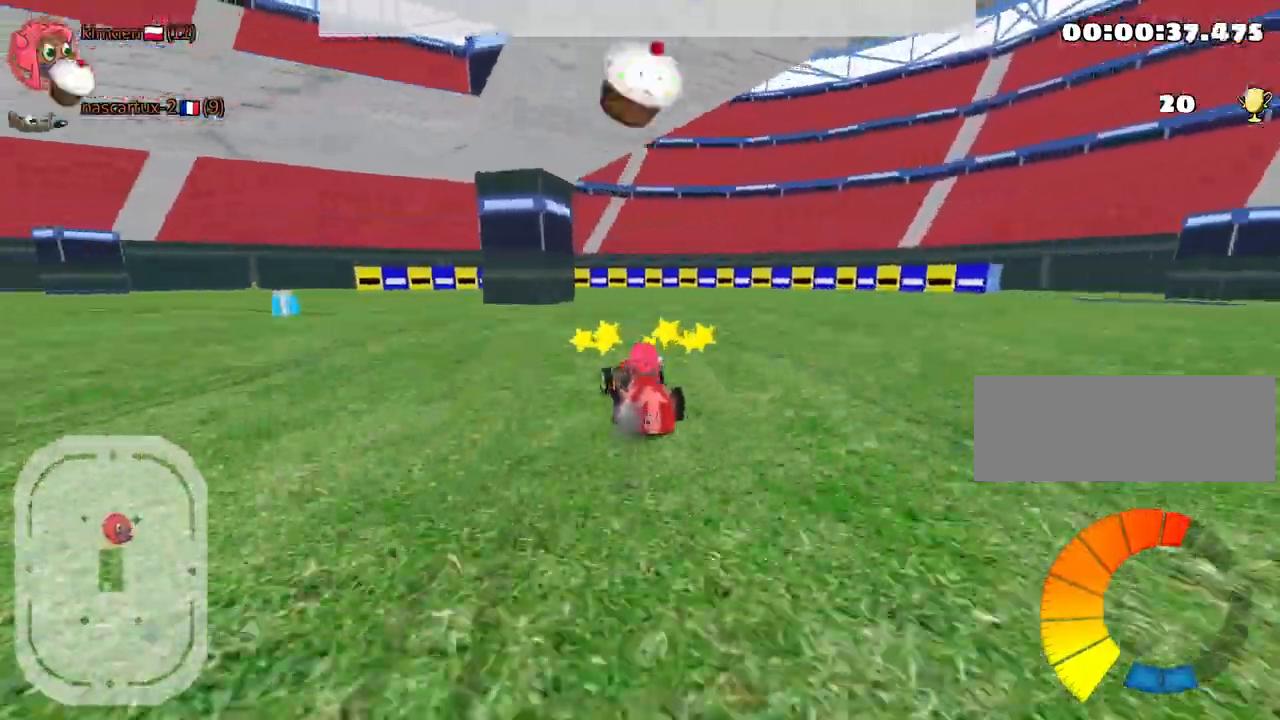
{"keys": ["left", "up"], "events": [[217, "fire", "down"], [350, "fire", "up"]]}
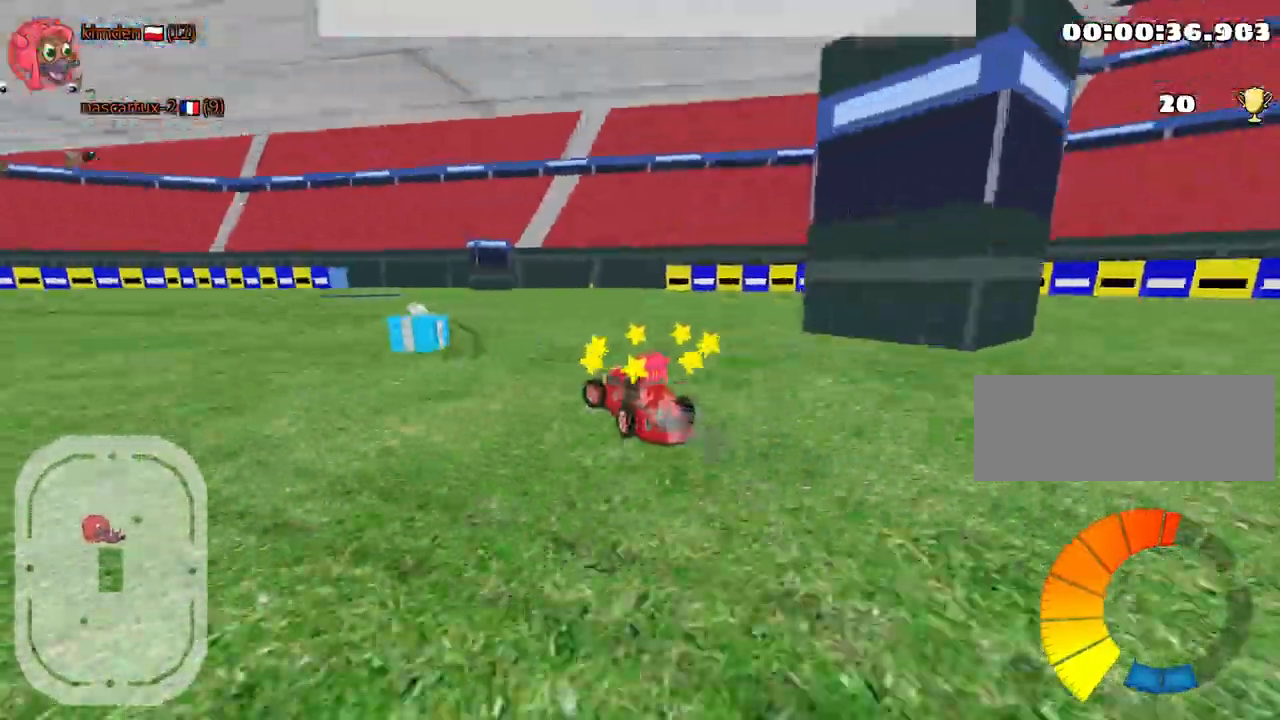
{"keys": ["up"], "events": [[350, "left", "up"]]}
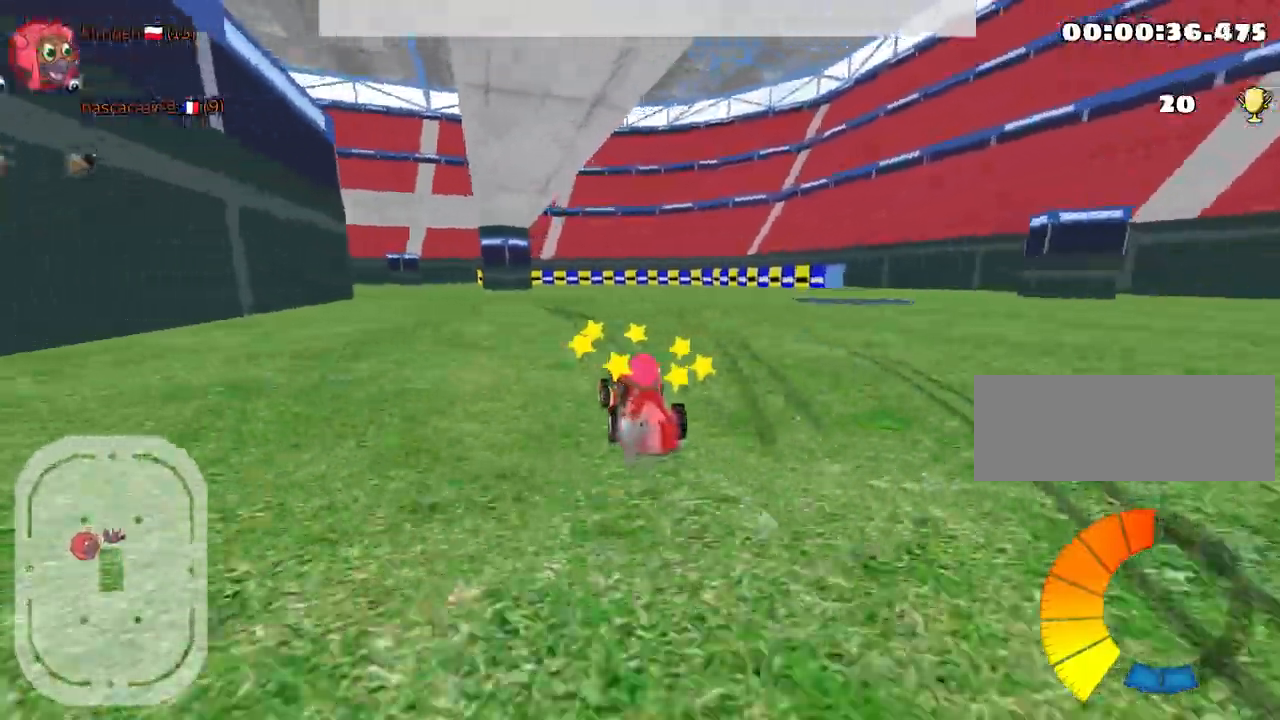
{"keys": ["up"], "events": [[67, "left", "down"], [134, "nitro", "down"], [284, "left", "up"], [300, "nitro", "up"]]}
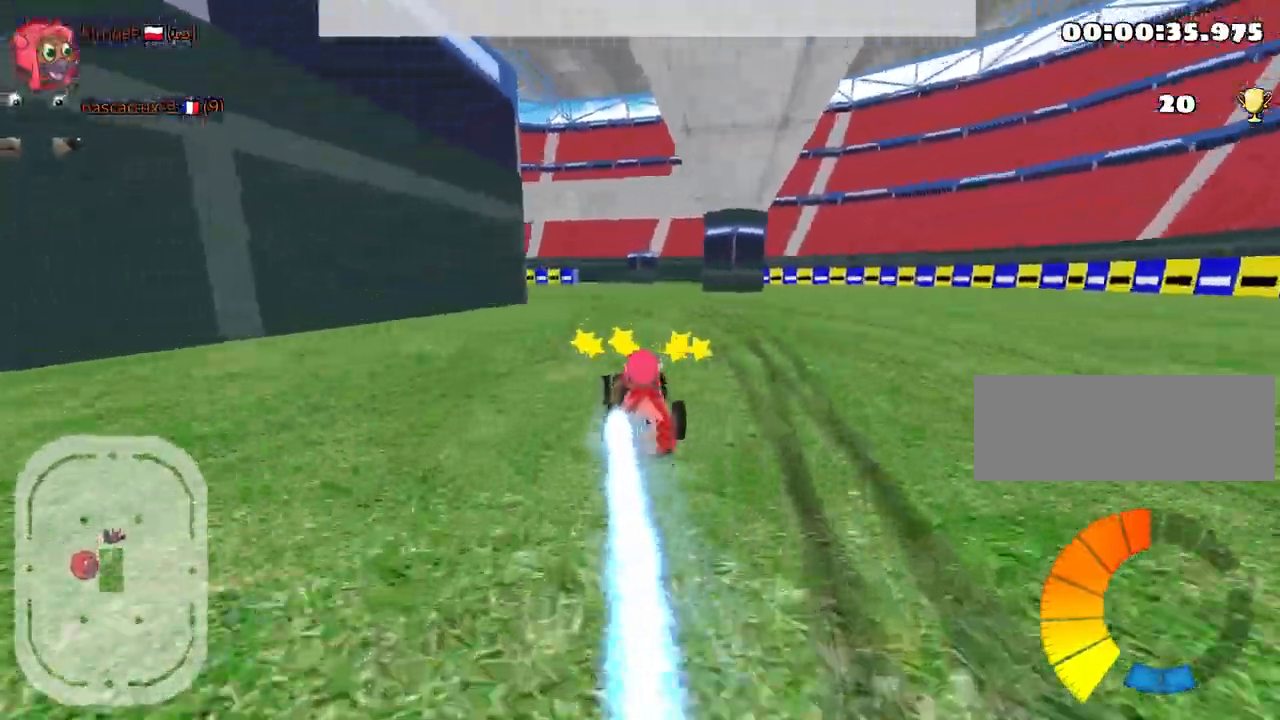
{"keys": ["up"], "events": []}
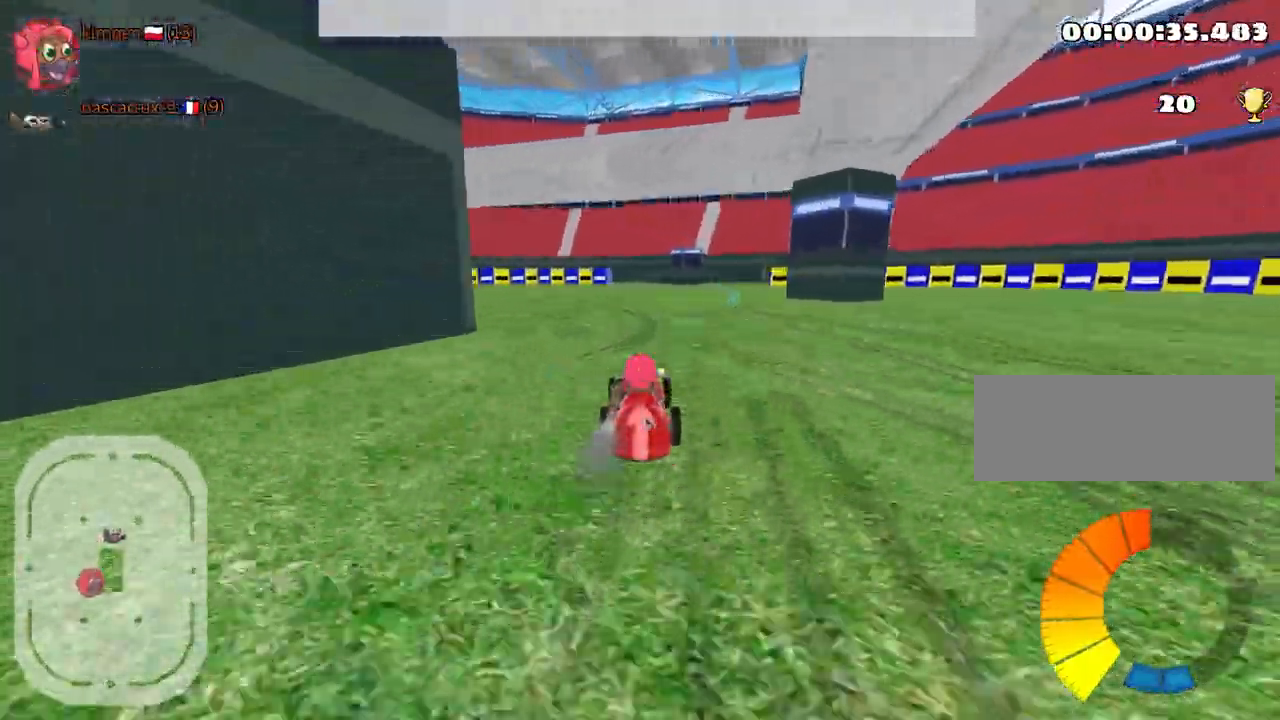
{"keys": ["up"], "events": [[184, "left", "down"], [300, "nitro", "down"], [434, "left", "up"], [450, "nitro", "up"]]}
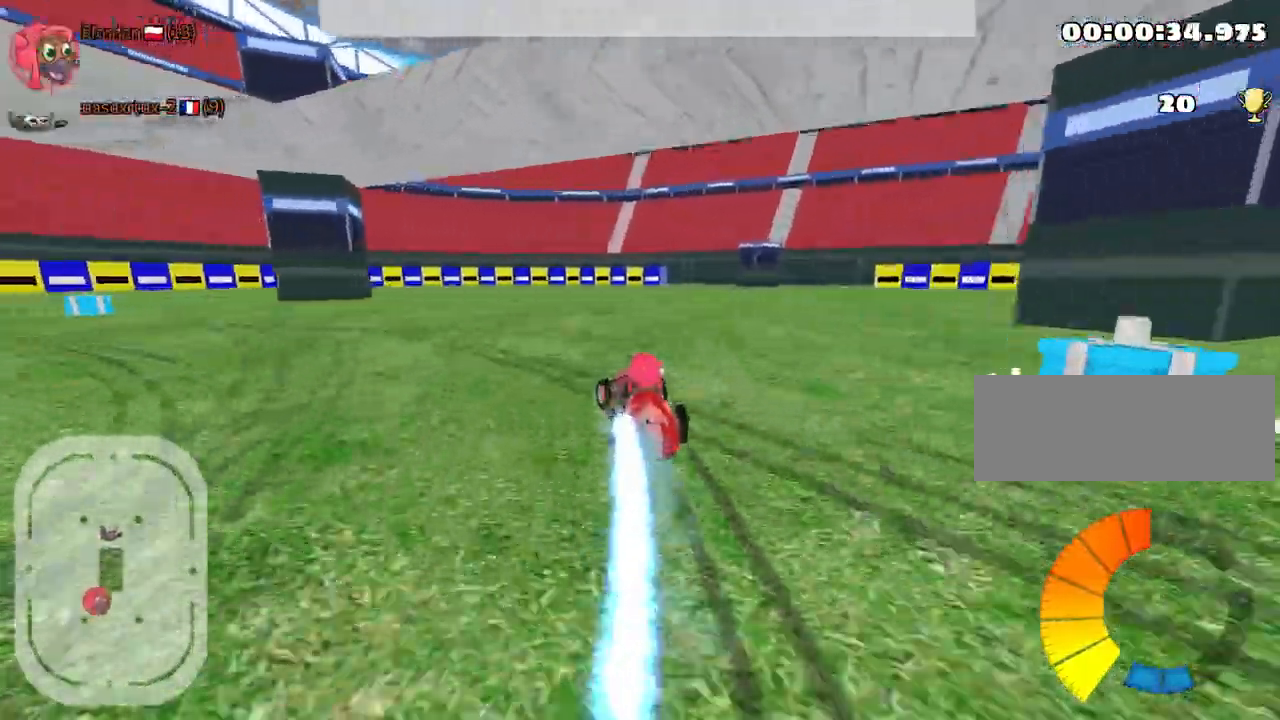
{"keys": ["left", "up"], "events": [[67, "right", "down"], [300, "right", "up"], [317, "left", "down"]]}
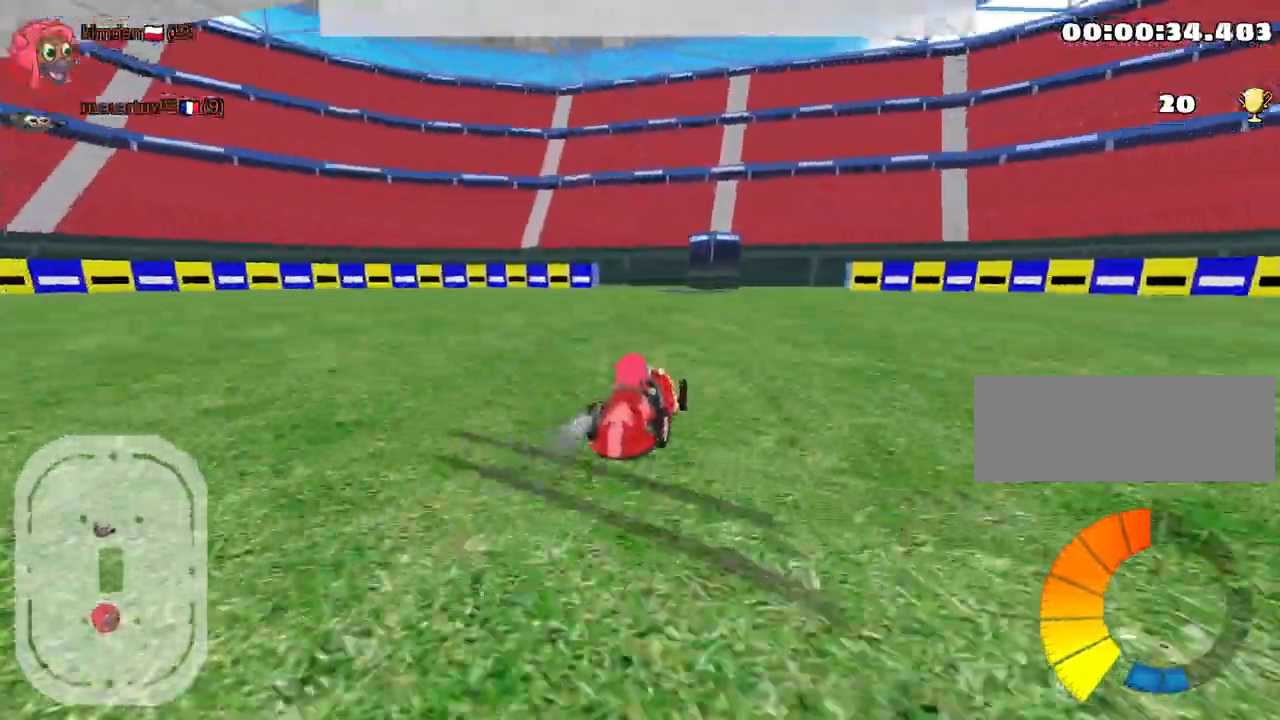
{"keys": ["left", "up"], "events": []}
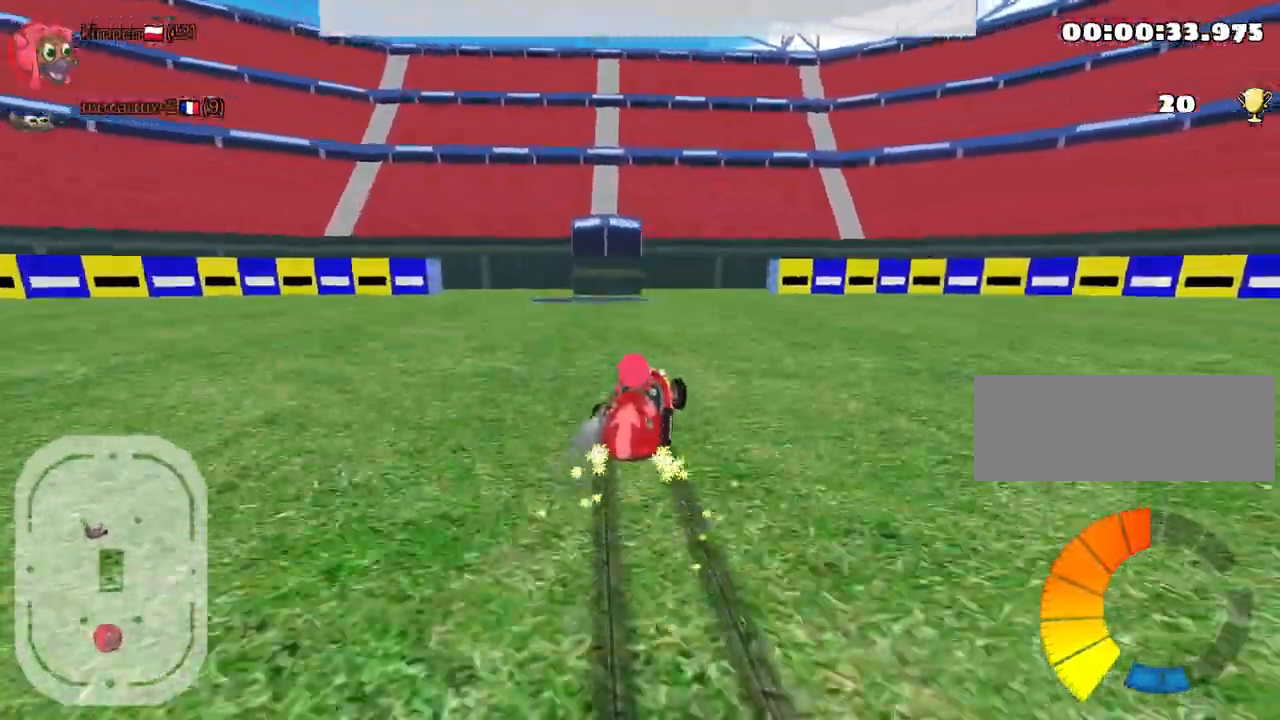
{"keys": ["left", "up"], "events": []}
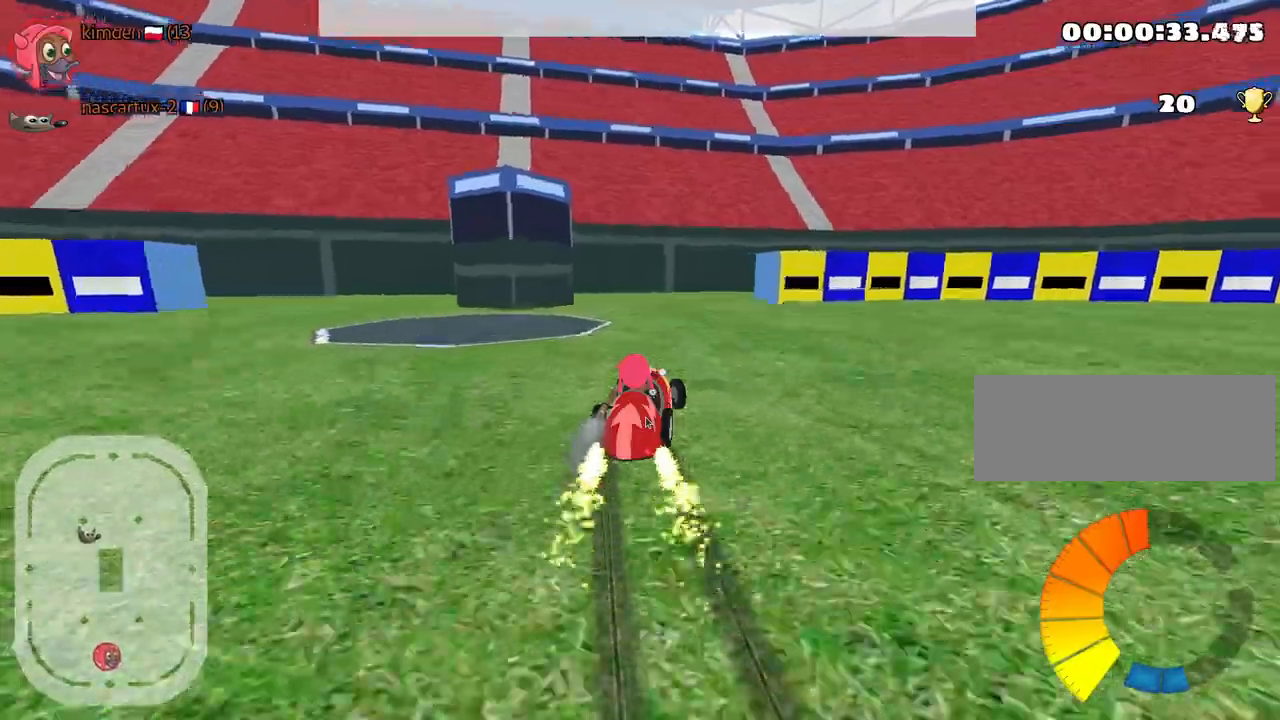
{"keys": ["up"], "events": [[217, "left", "up"]]}
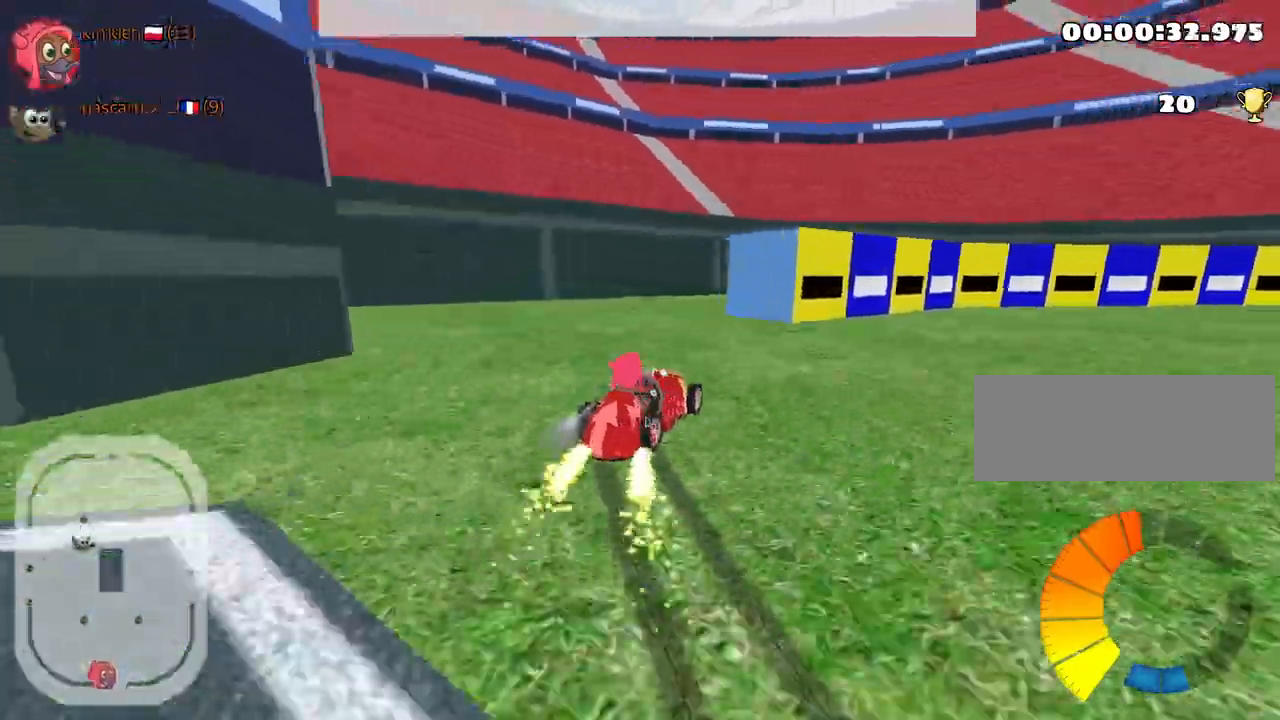
{"keys": ["right", "up"], "events": [[67, "right", "down"]]}
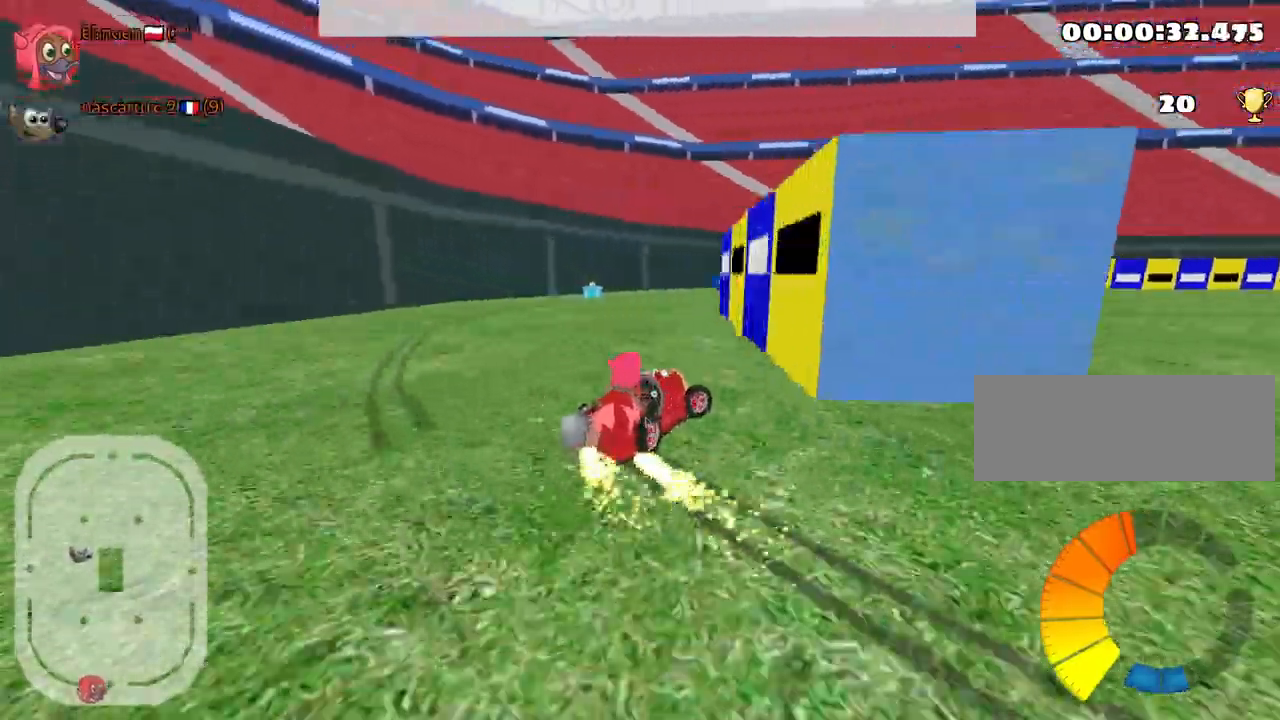
{"keys": ["left", "up"], "events": [[117, "right", "up"], [134, "left", "down"]]}
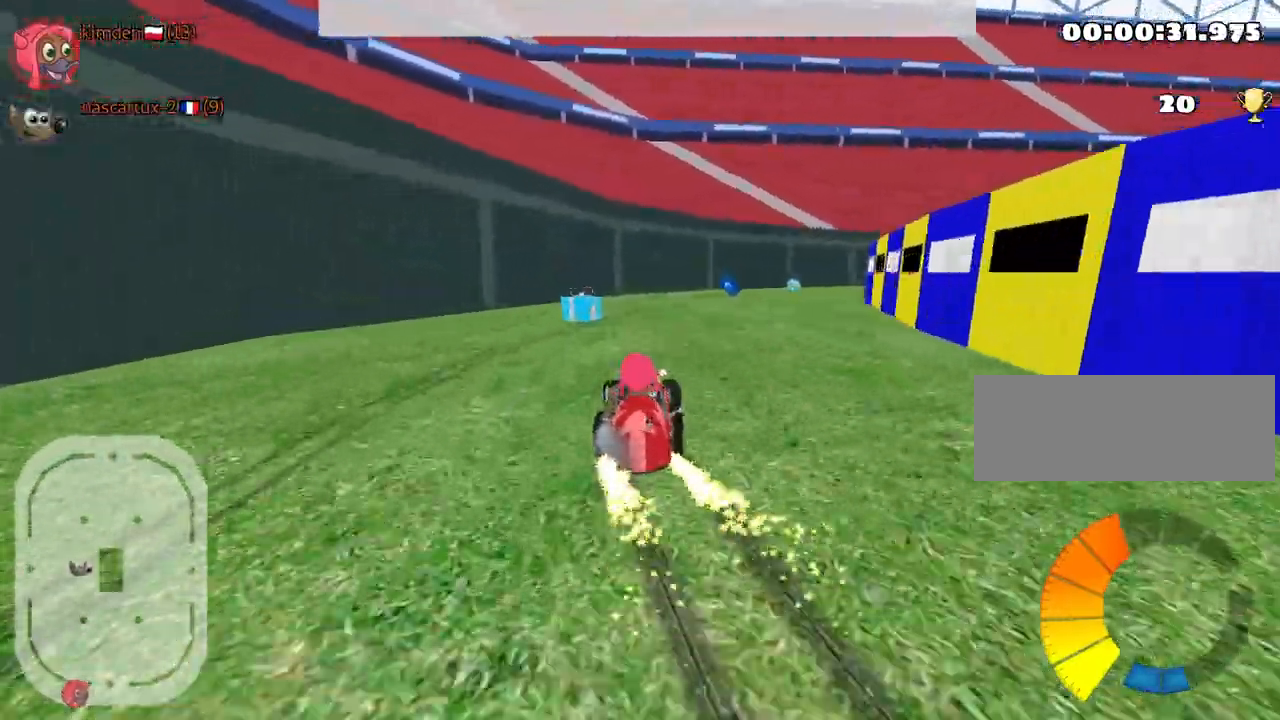
{"keys": ["up"], "events": [[117, "right", "down"], [150, "left", "up"], [350, "right", "up"]]}
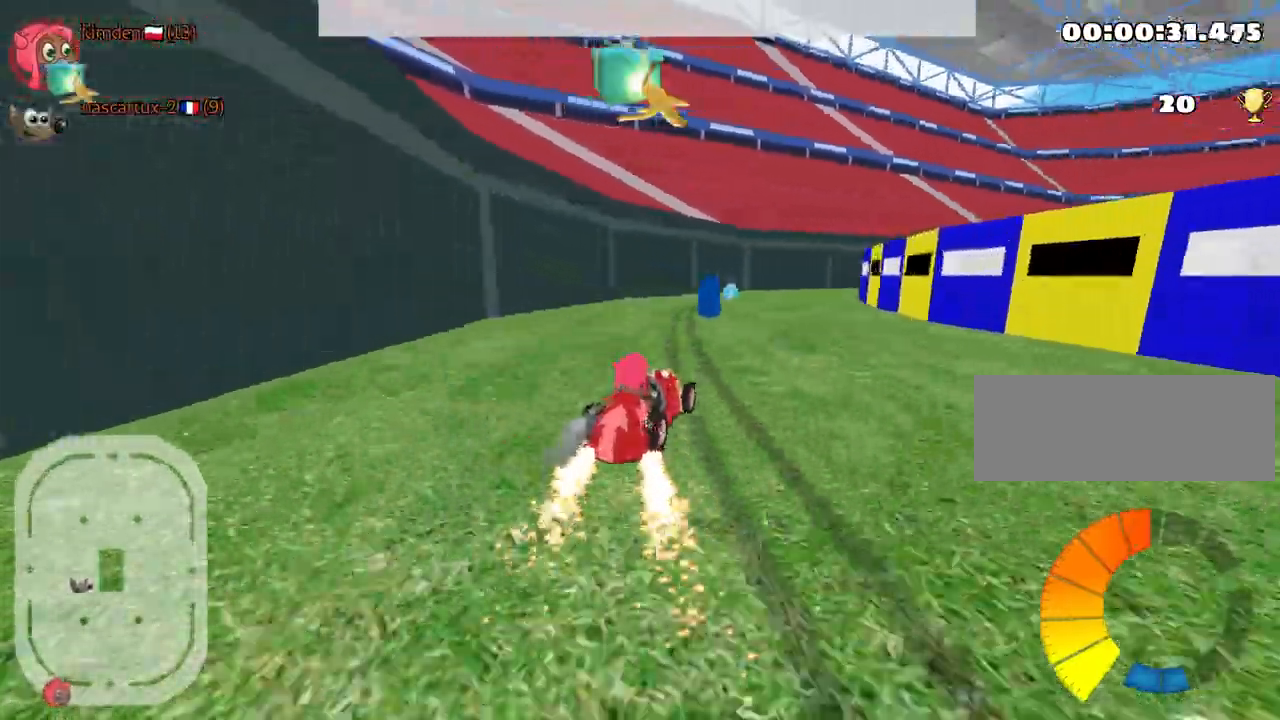
{"keys": ["left", "up"], "events": [[100, "right", "down"], [267, "right", "up"], [467, "left", "down"]]}
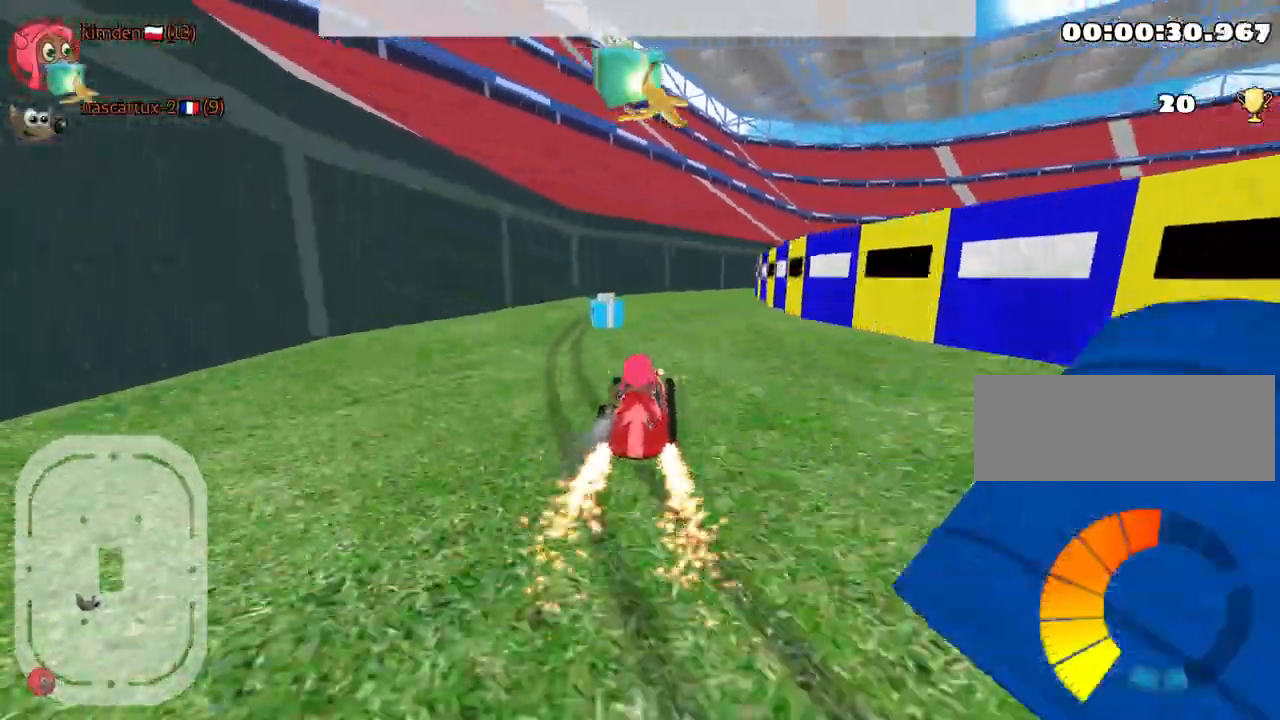
{"keys": ["up"], "events": [[167, "left", "up"], [184, "right", "down"], [467, "right", "up"]]}
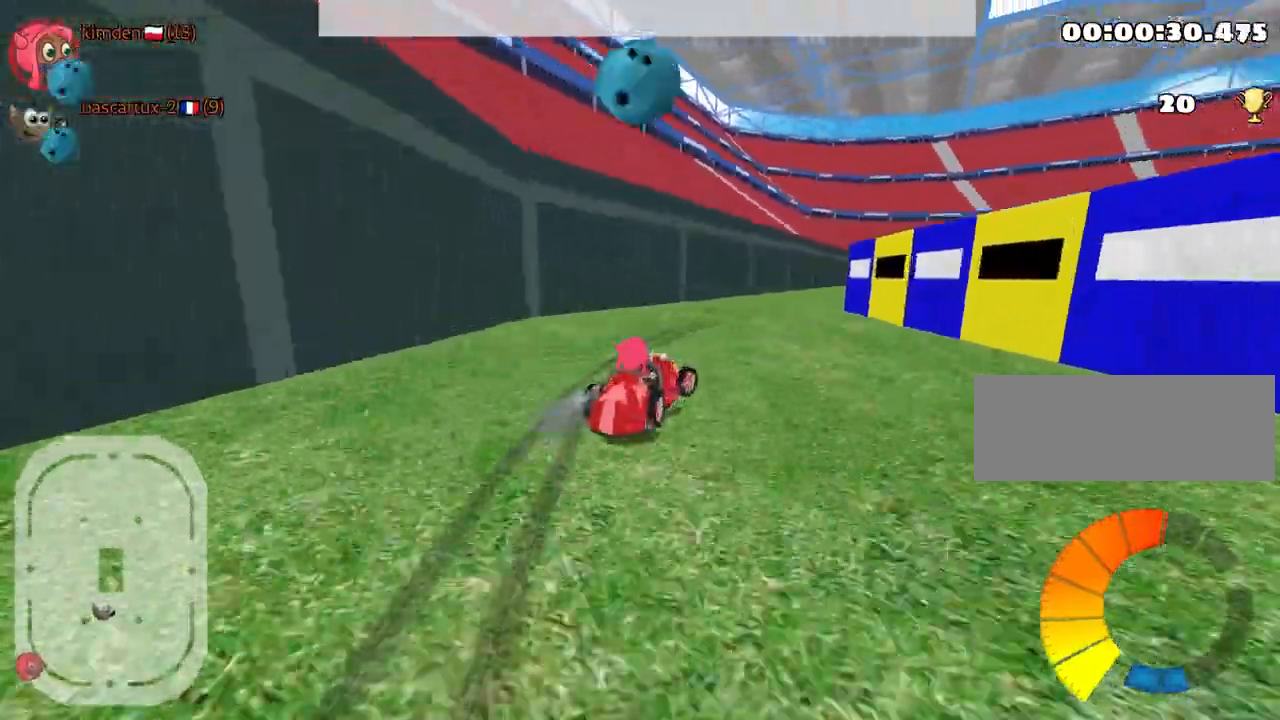
{"keys": ["left", "up"], "events": [[34, "left", "down"]]}
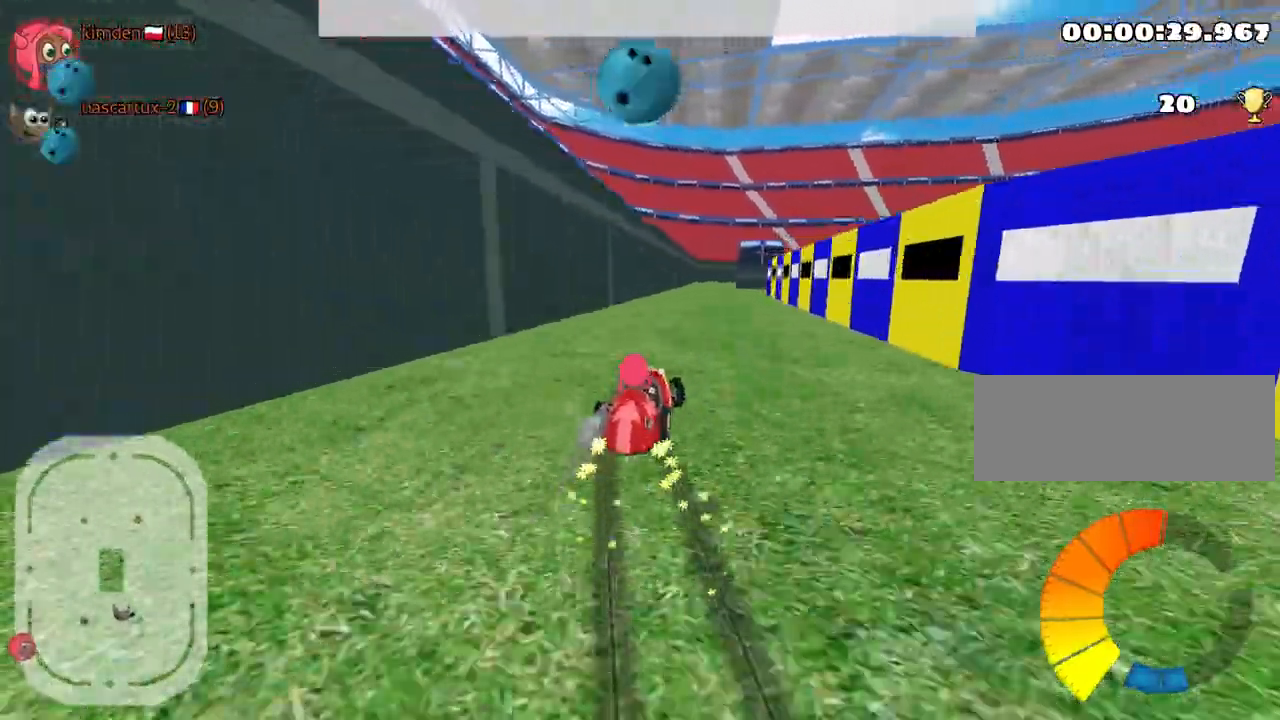
{"keys": ["up"], "events": [[434, "left", "up"]]}
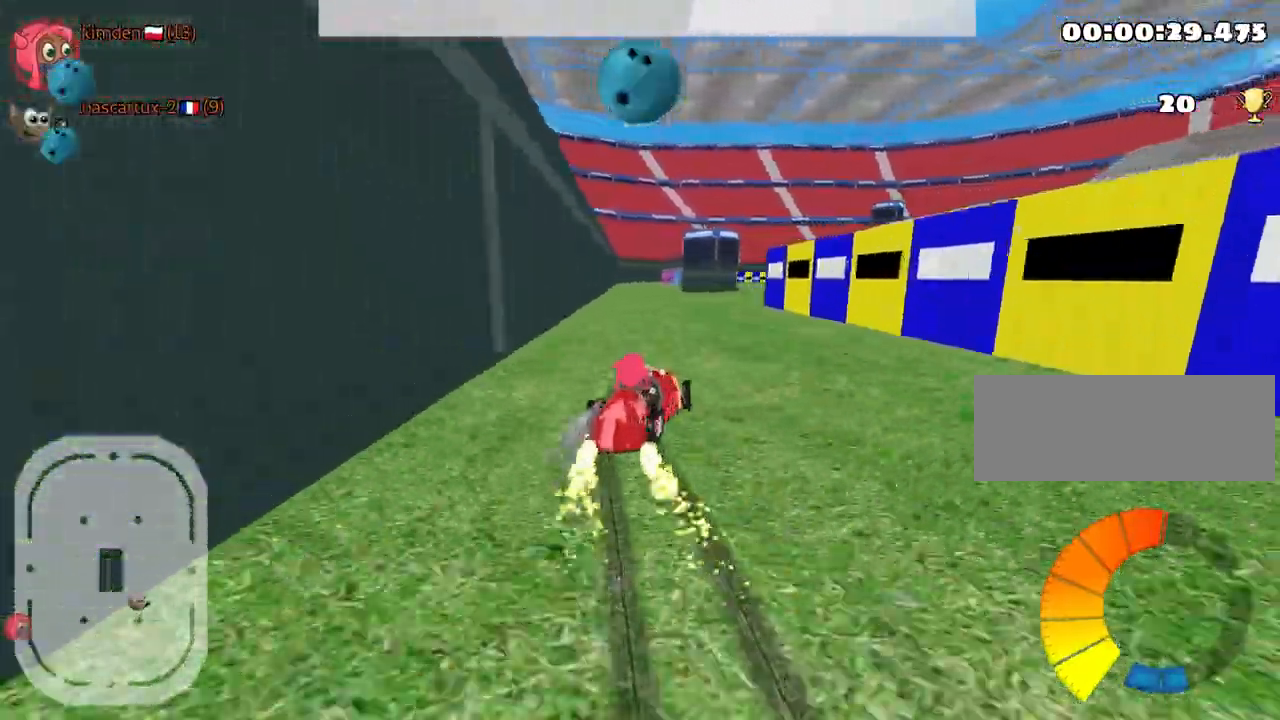
{"keys": ["up"], "events": [[100, "left", "down"], [367, "left", "up"]]}
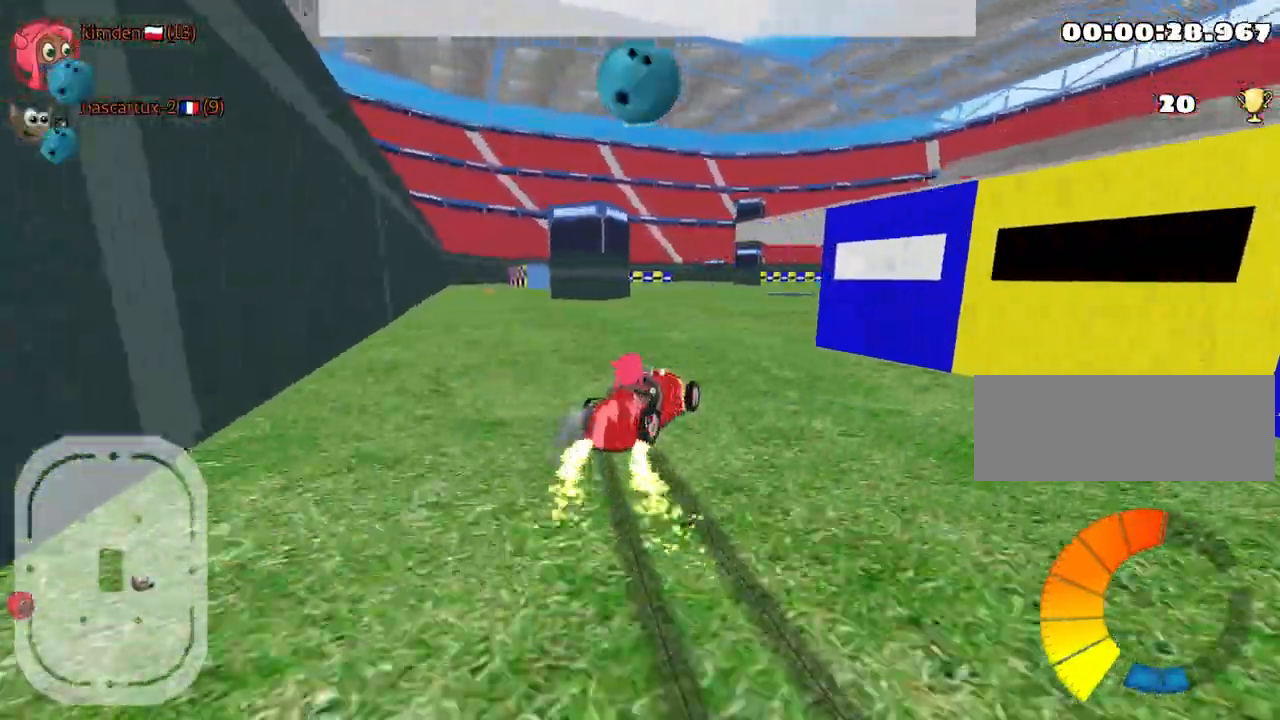
{"keys": ["up"], "events": []}
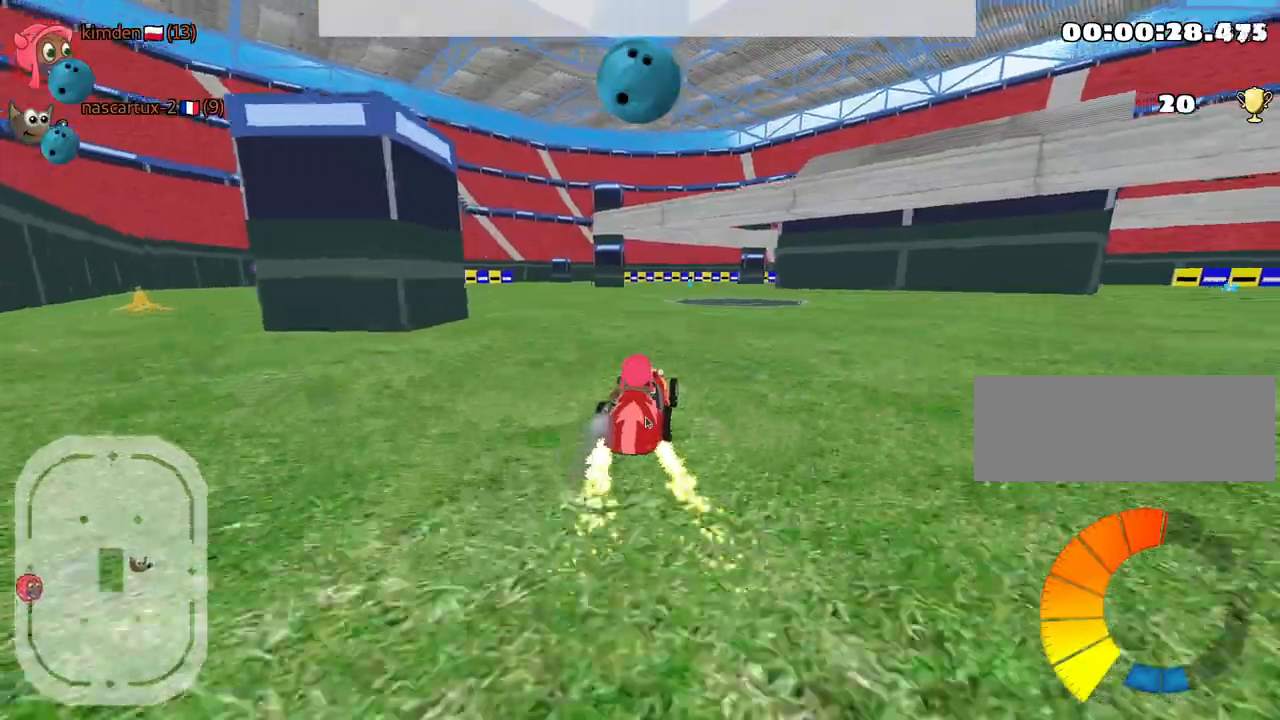
{"keys": ["up"], "events": [[184, "right", "down"], [350, "right", "up"]]}
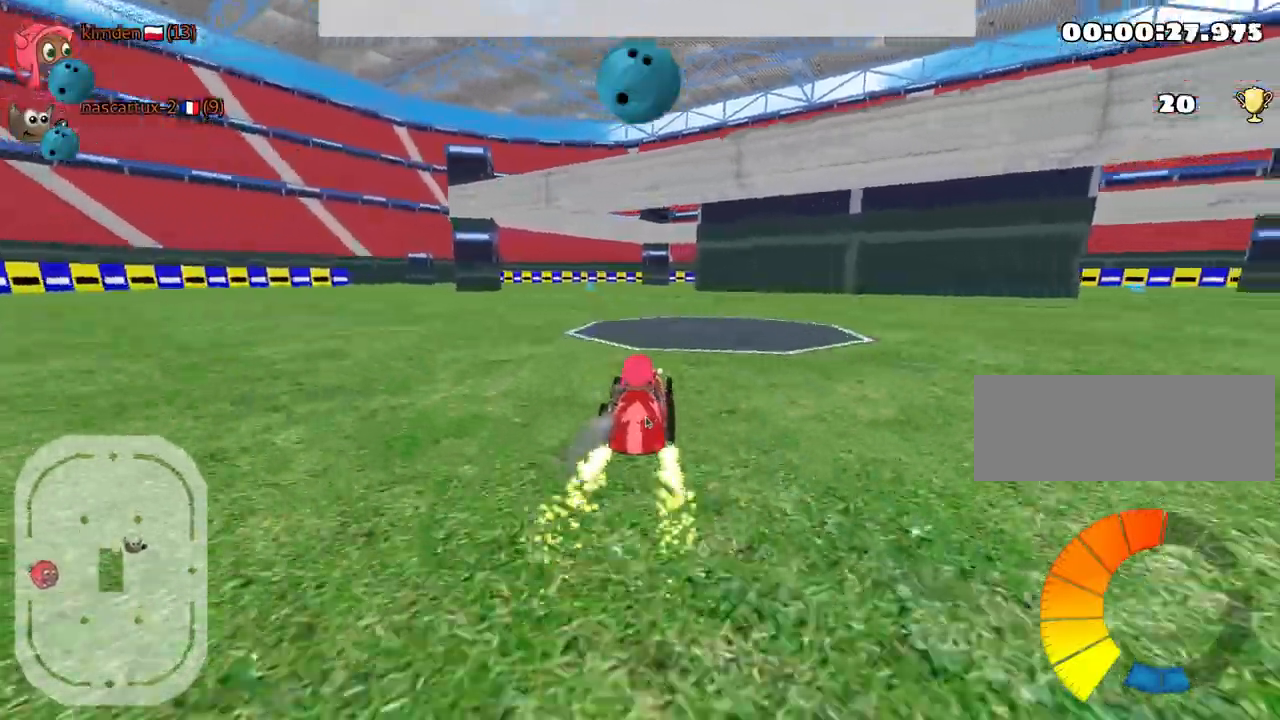
{"keys": ["up"], "events": []}
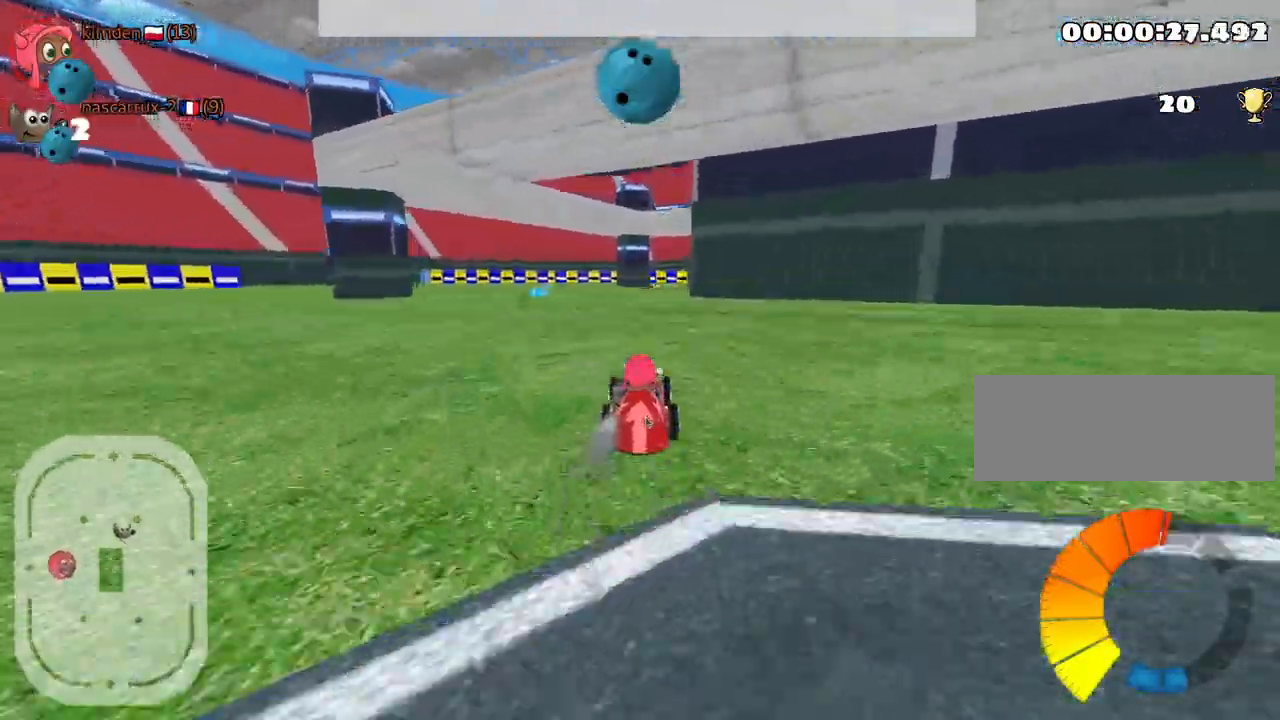
{"keys": ["up"], "events": [[84, "fire", "down"], [217, "fire", "up"]]}
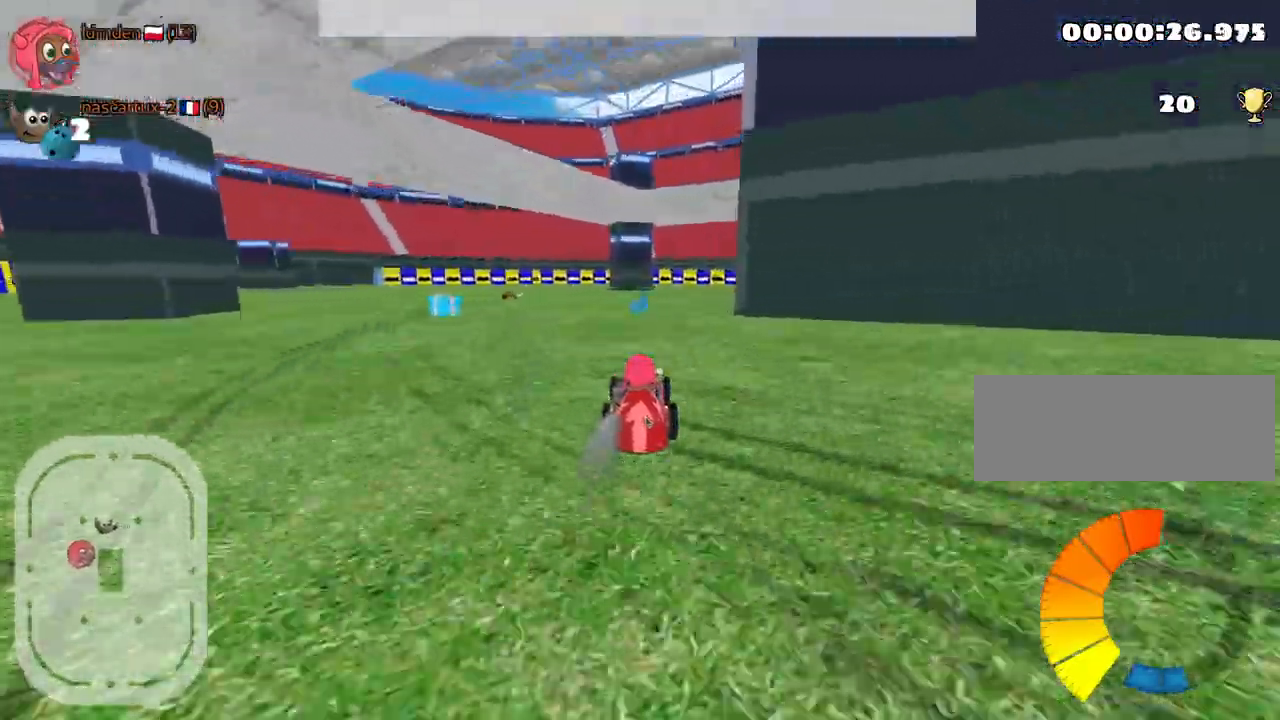
{"keys": ["left", "up"], "events": [[17, "right", "down"], [67, "nitro", "down"], [167, "nitro", "up"], [234, "right", "up"], [250, "left", "down"]]}
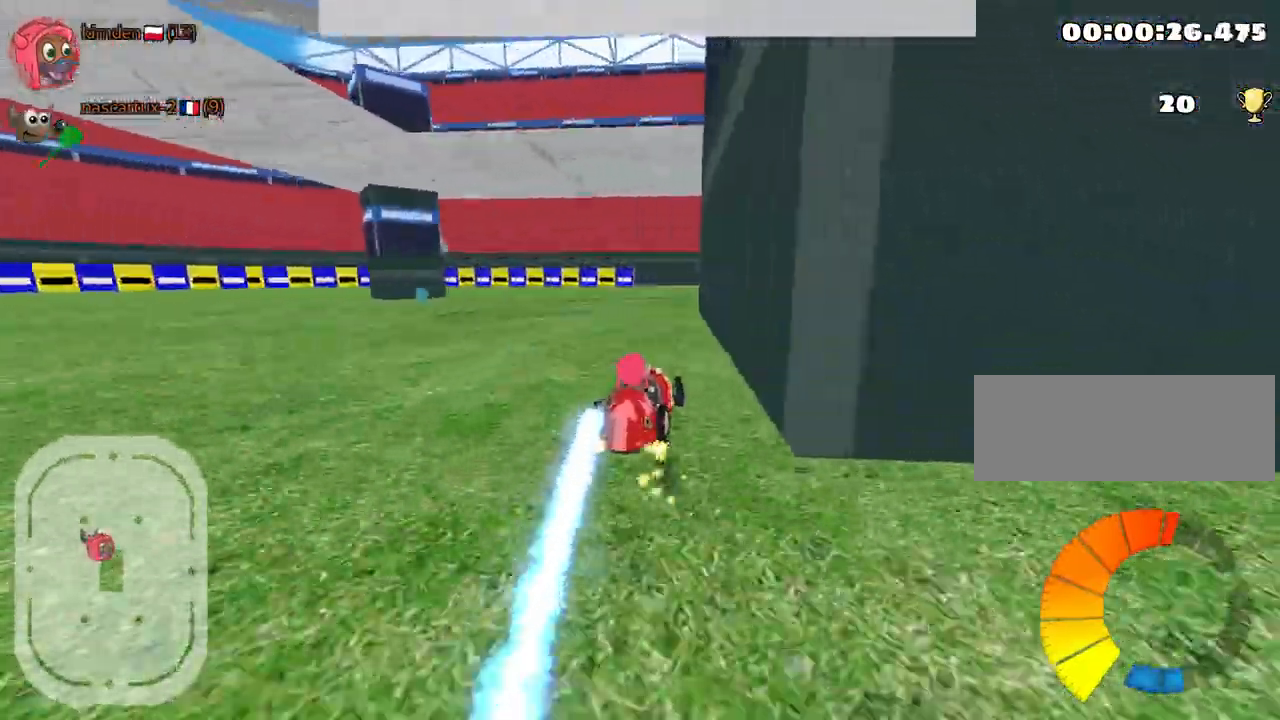
{"keys": ["right", "up"], "events": [[17, "left", "up"], [150, "left", "down"], [334, "right", "down"], [367, "left", "up"]]}
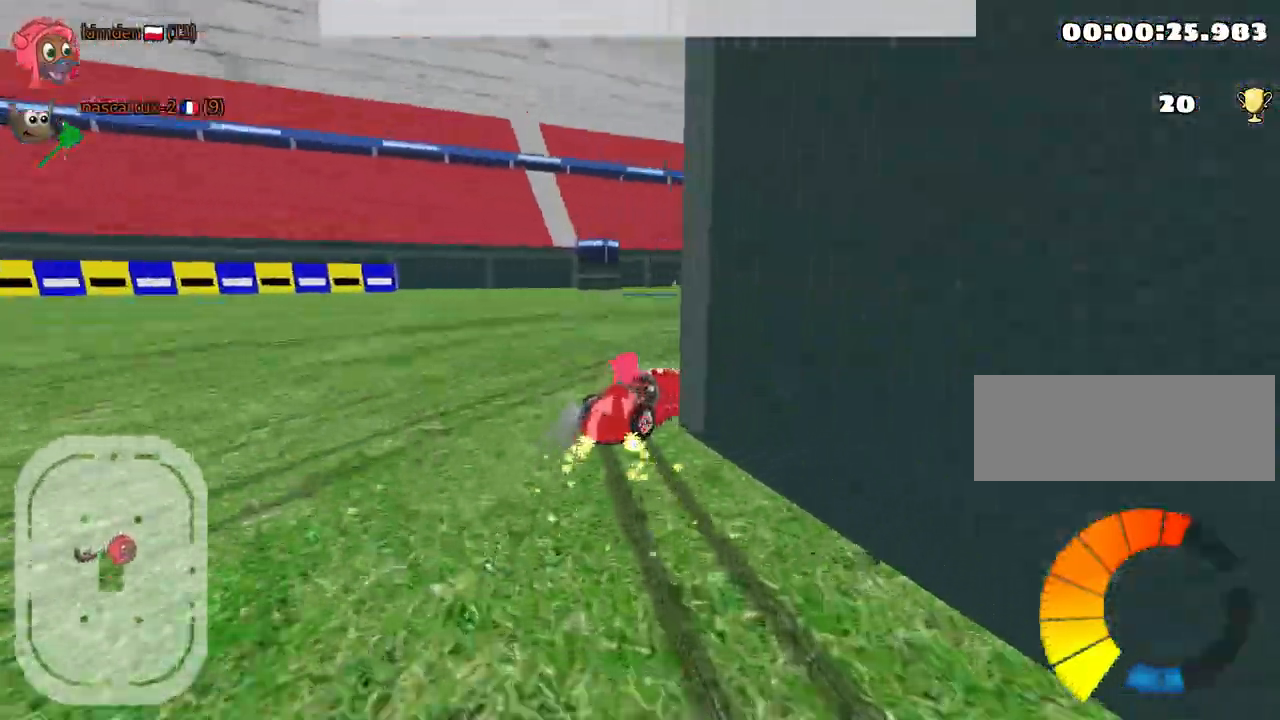
{"keys": ["up"], "events": [[317, "nitro", "down"], [350, "right", "up"], [467, "nitro", "up"]]}
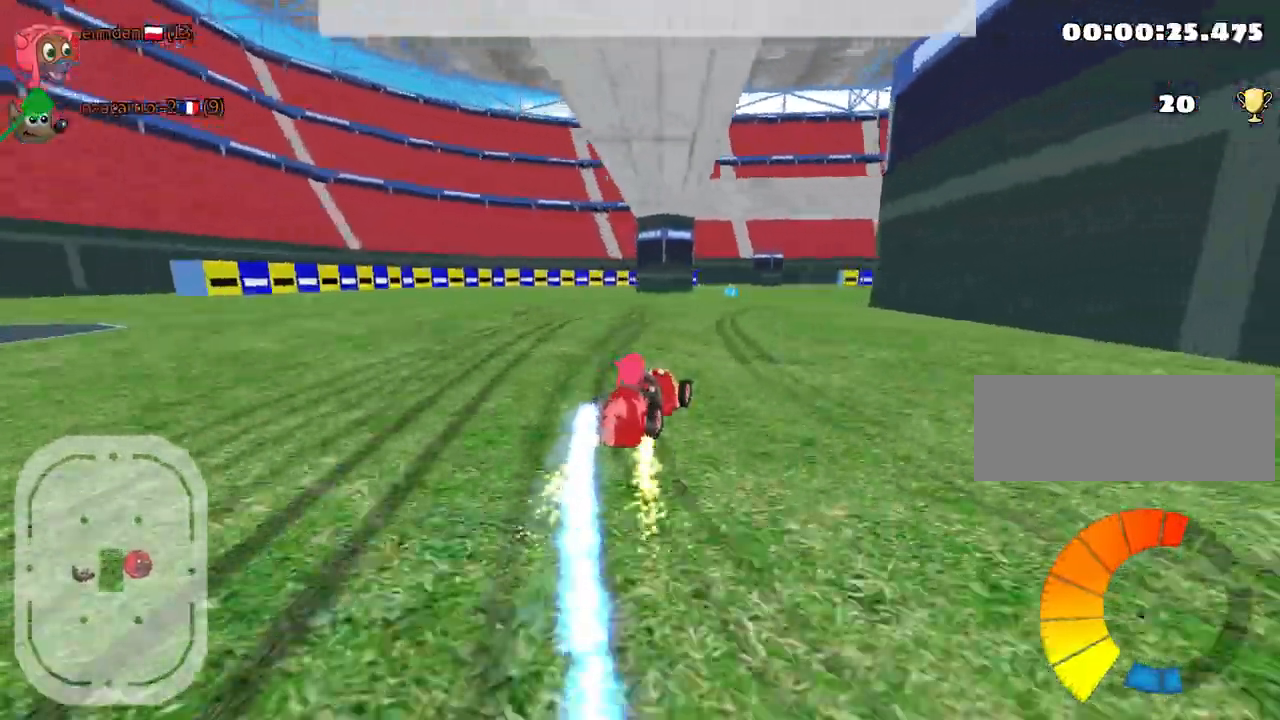
{"keys": ["up"], "events": [[217, "left", "down"], [367, "left", "up"]]}
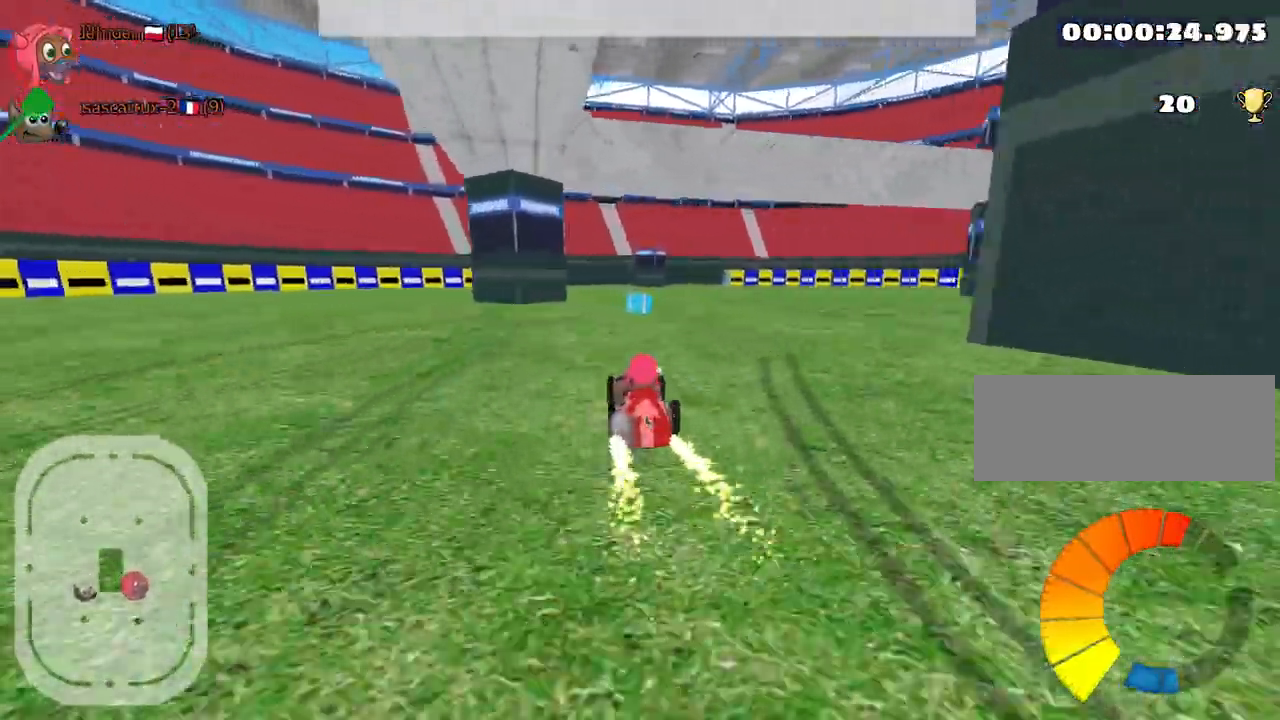
{"keys": ["right", "up"], "events": [[117, "right", "down"]]}